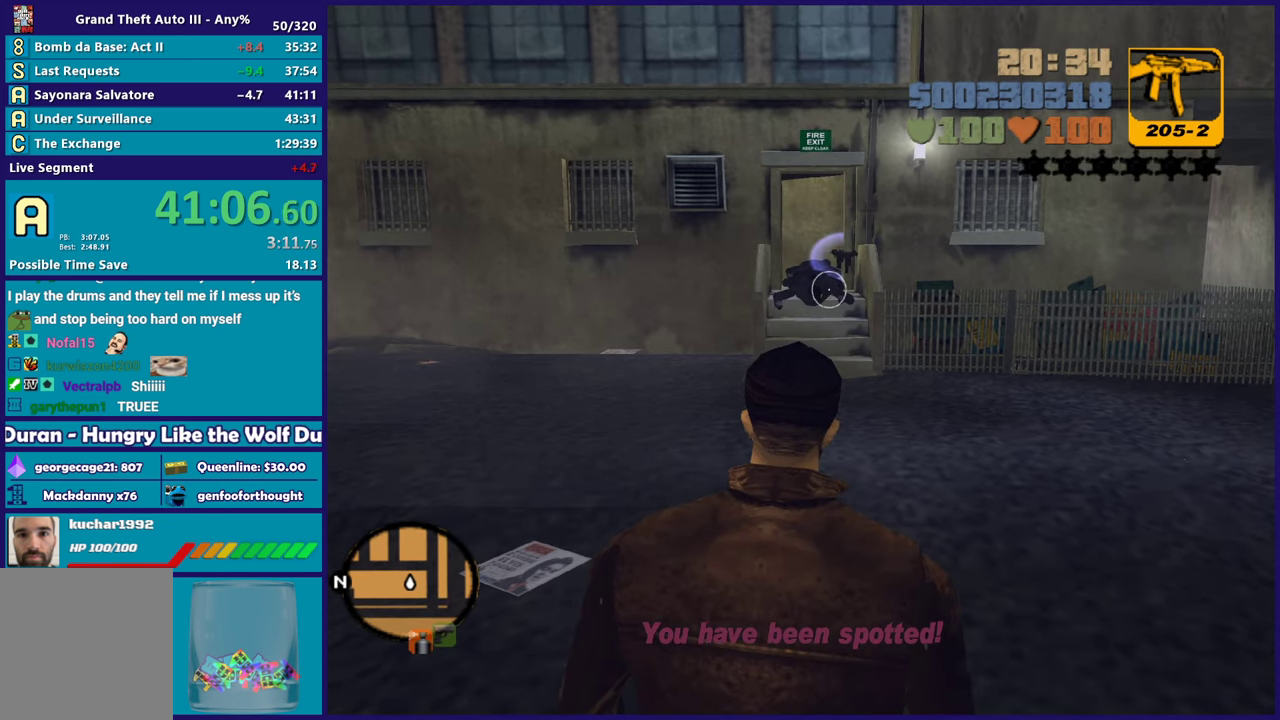
Gameplay with a controller (Xbox layout); each line is a JSON object with the inputs held at the frame after it. "events" lists button and stick changes between this image and that frame as [ms after this image, input, new state], when the widget could be followed in between. Not read: START.
{"buttons": [], "left_stick": "up", "right_stick": "center", "events": [[267, "left_stick", "up"]]}
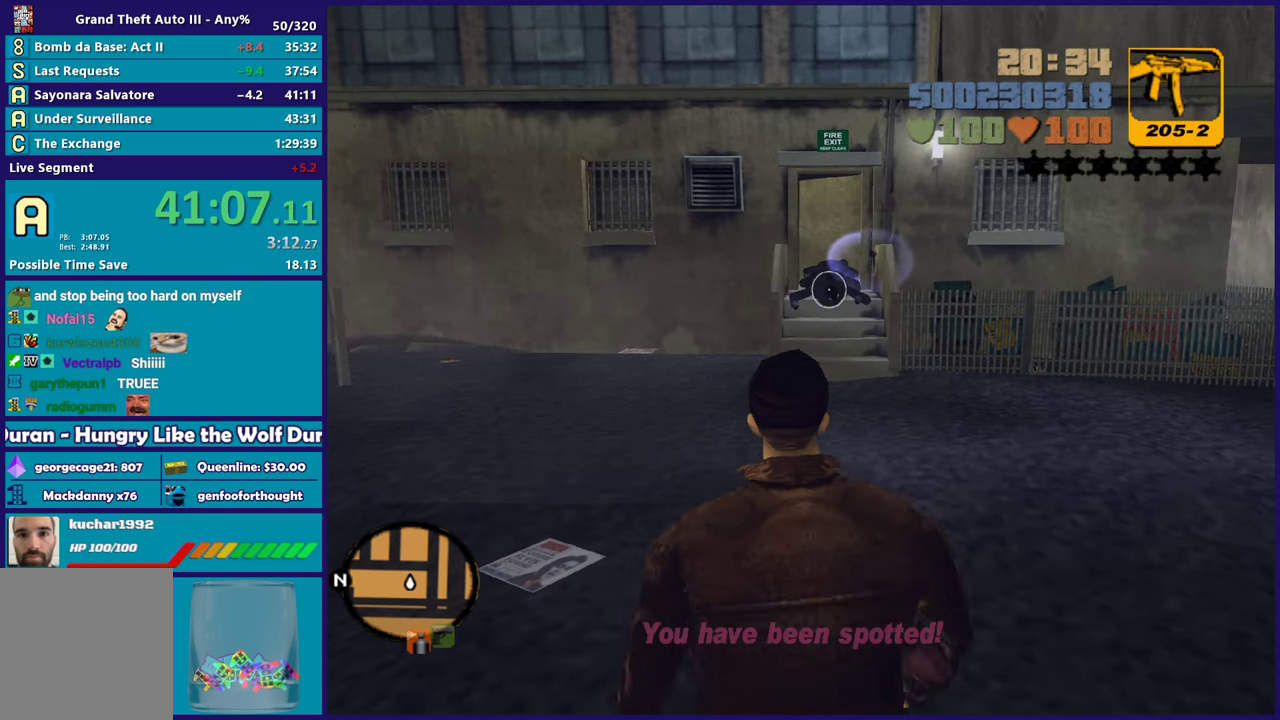
{"buttons": [], "left_stick": "center", "right_stick": "center", "events": [[417, "left_stick", "center"]]}
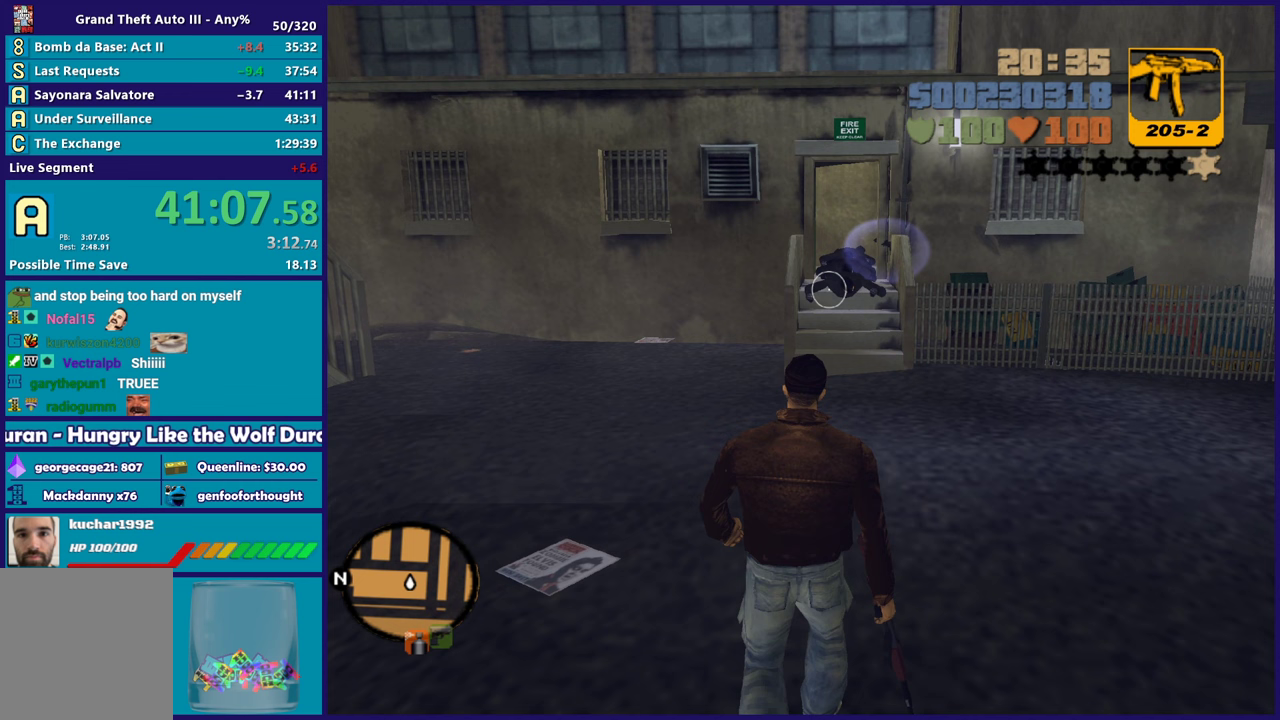
{"buttons": [], "left_stick": "center", "right_stick": "center", "events": []}
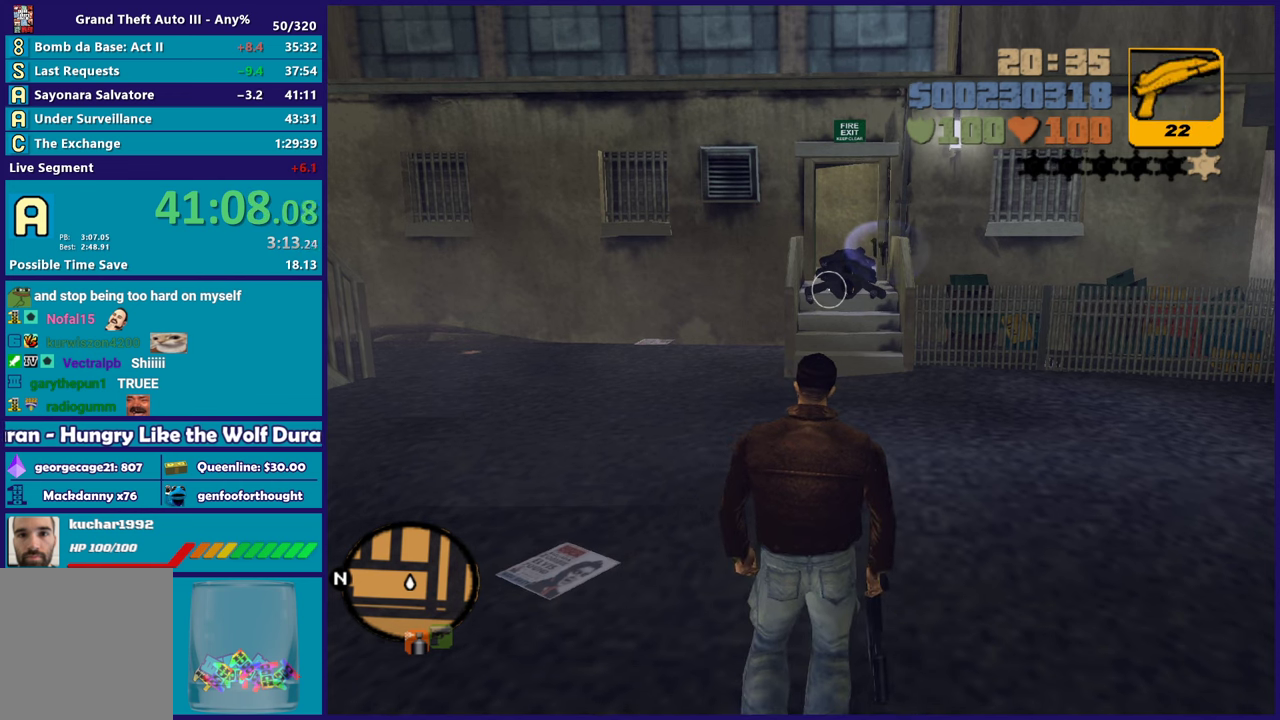
{"buttons": [], "left_stick": "center", "right_stick": "center", "events": []}
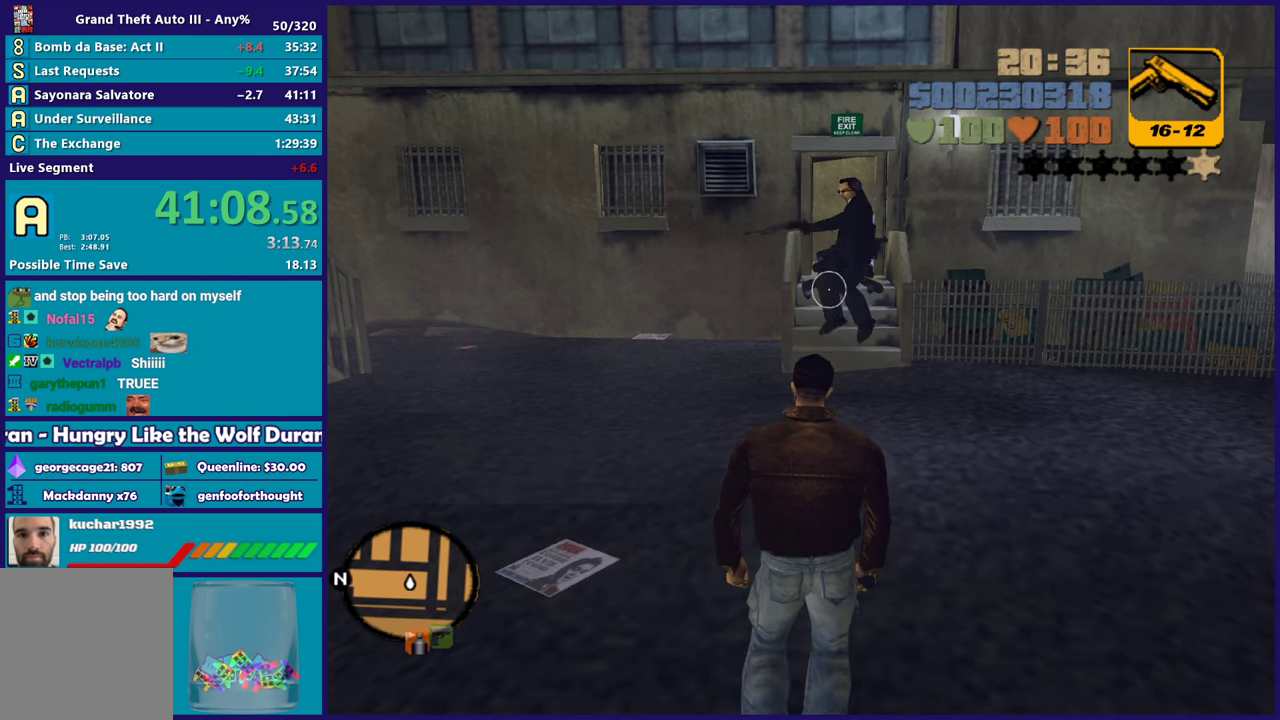
{"buttons": [], "left_stick": "center", "right_stick": "center", "events": [[67, "left_stick", "up"], [250, "left_stick", "center"]]}
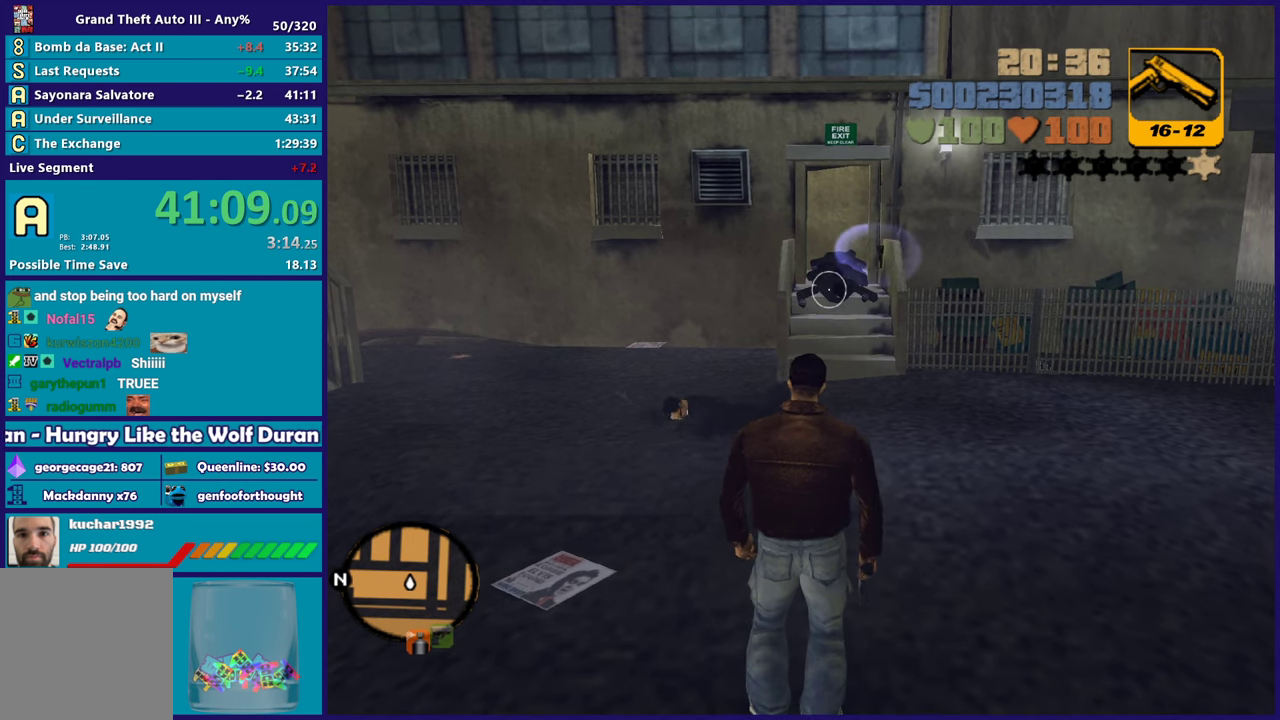
{"buttons": [], "left_stick": "down", "right_stick": "center", "events": [[167, "left_stick", "down"], [383, "left_stick", "center"], [483, "left_stick", "down"]]}
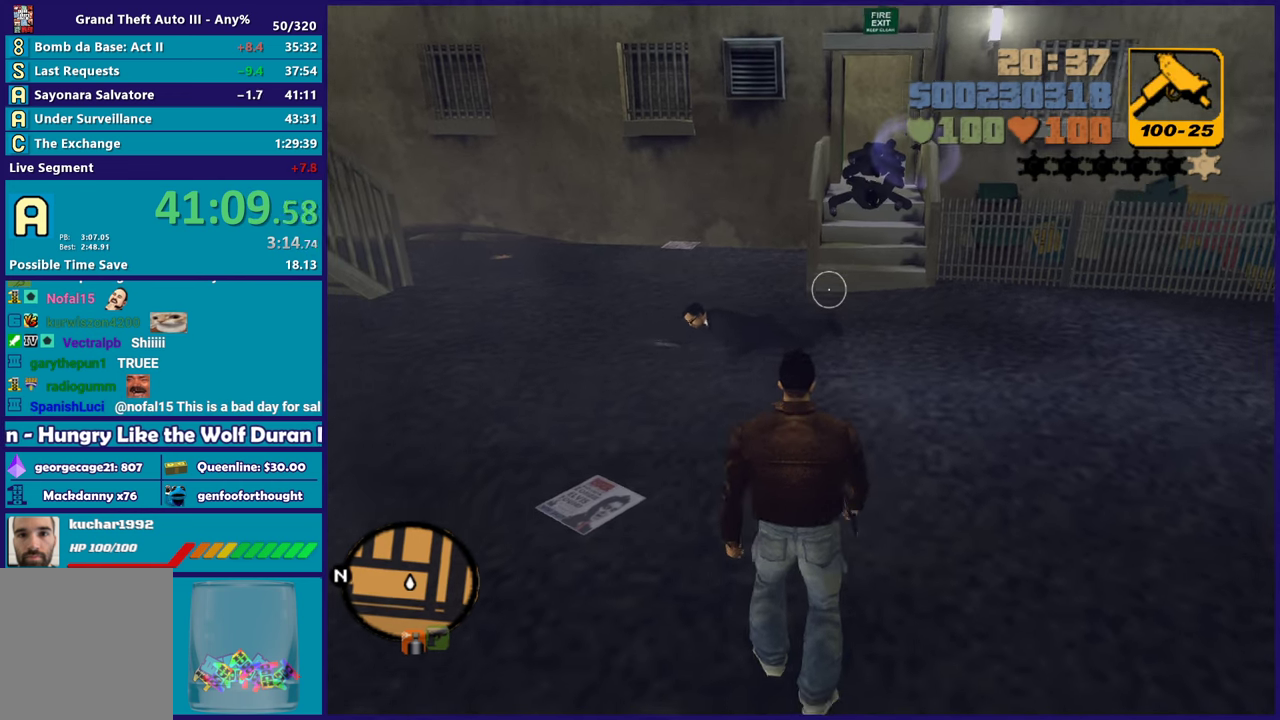
{"buttons": [], "left_stick": "center", "right_stick": "center", "events": [[67, "left_stick", "center"], [267, "left_stick", "down"], [433, "left_stick", "center"]]}
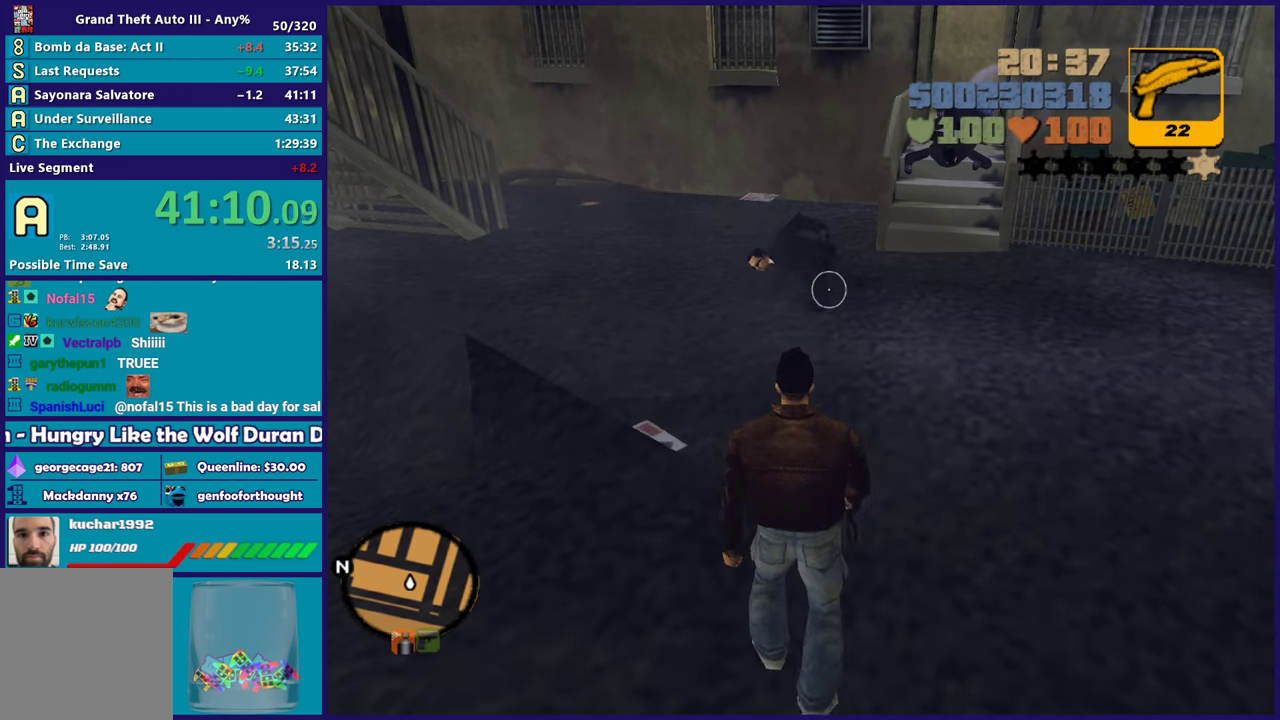
{"buttons": [], "left_stick": "center", "right_stick": "center", "events": []}
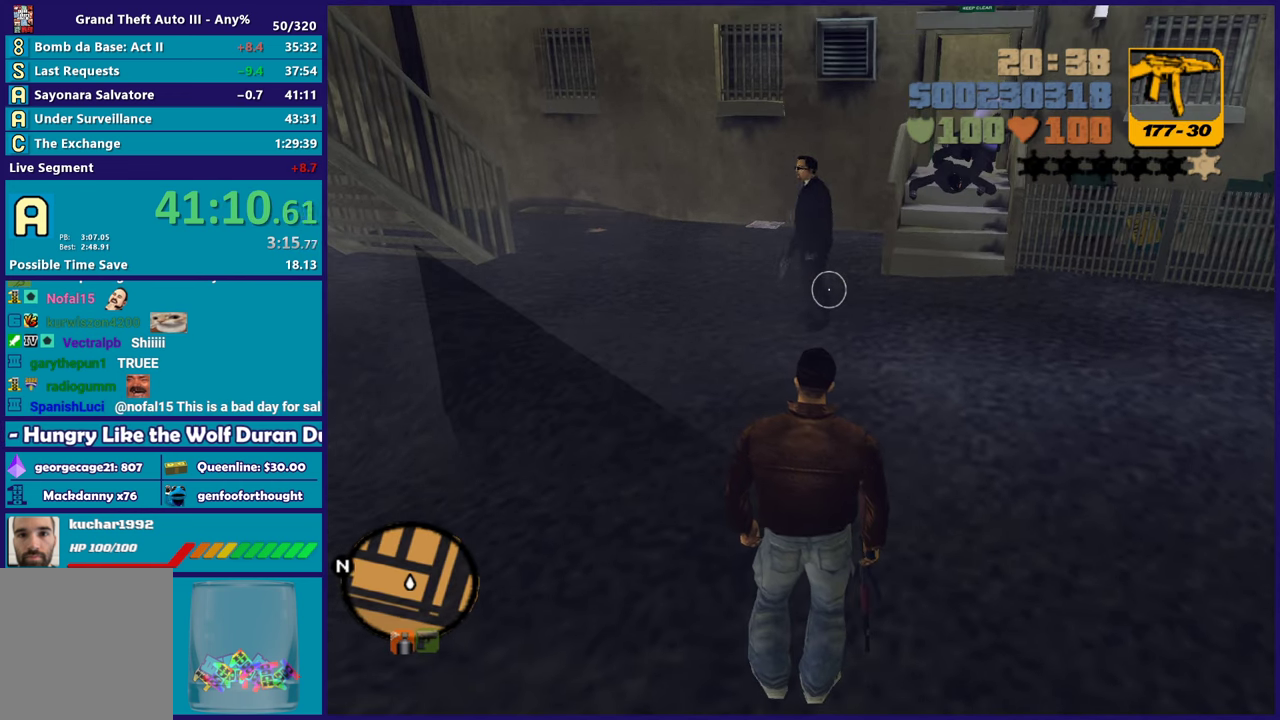
{"buttons": [], "left_stick": "center", "right_stick": "center", "events": []}
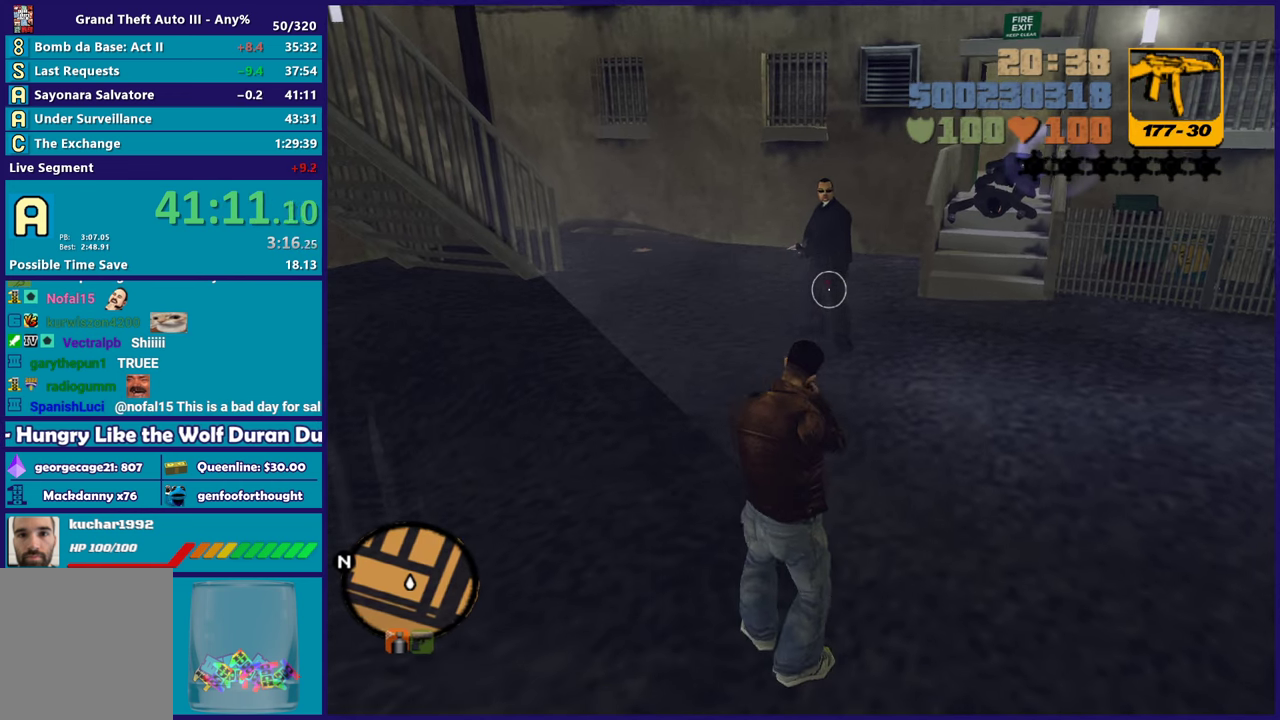
{"buttons": [], "left_stick": "center", "right_stick": "center", "events": []}
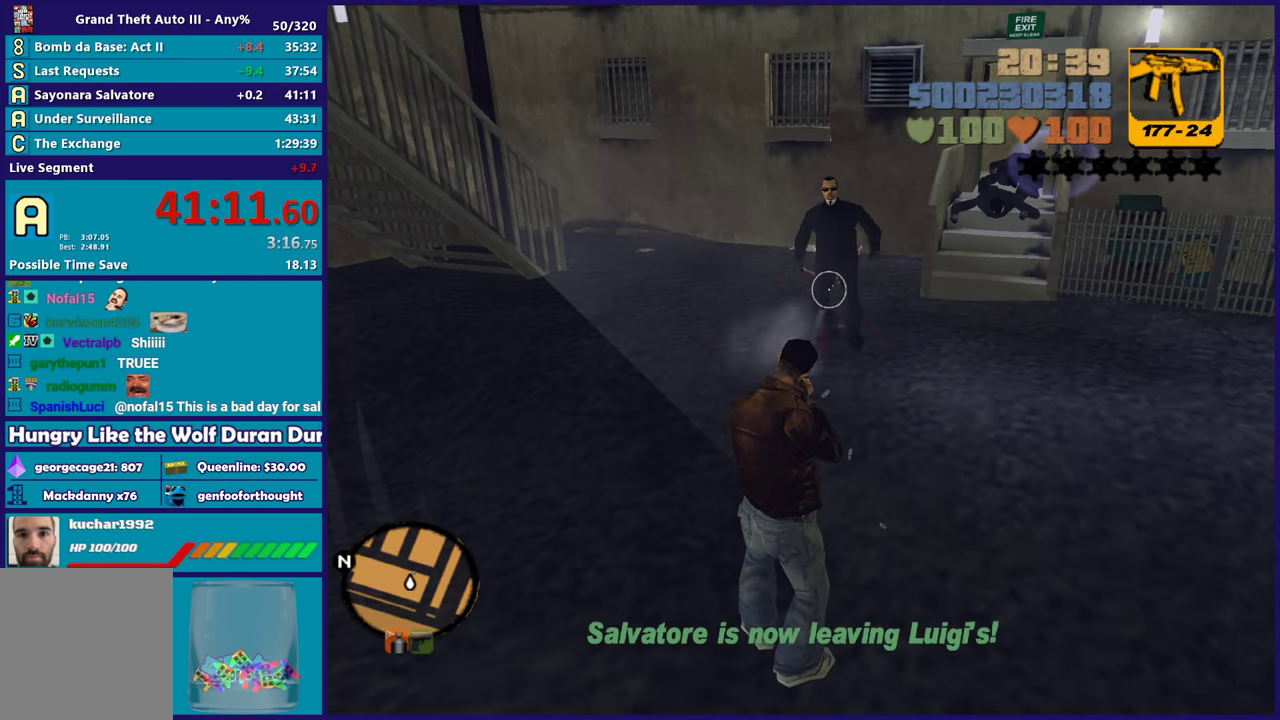
{"buttons": [], "left_stick": "right", "right_stick": "center", "events": [[467, "left_stick", "right"]]}
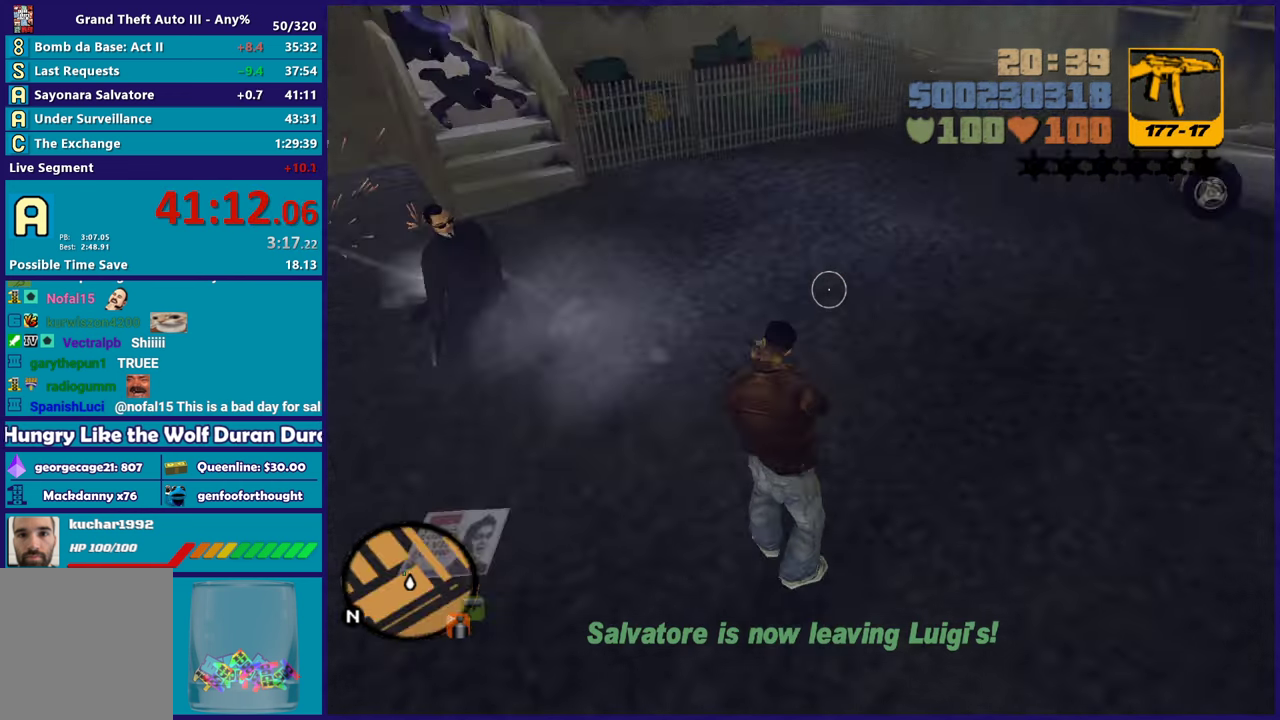
{"buttons": [], "left_stick": "up", "right_stick": "center", "events": [[100, "left_stick", "up-right"], [300, "left_stick", "up"]]}
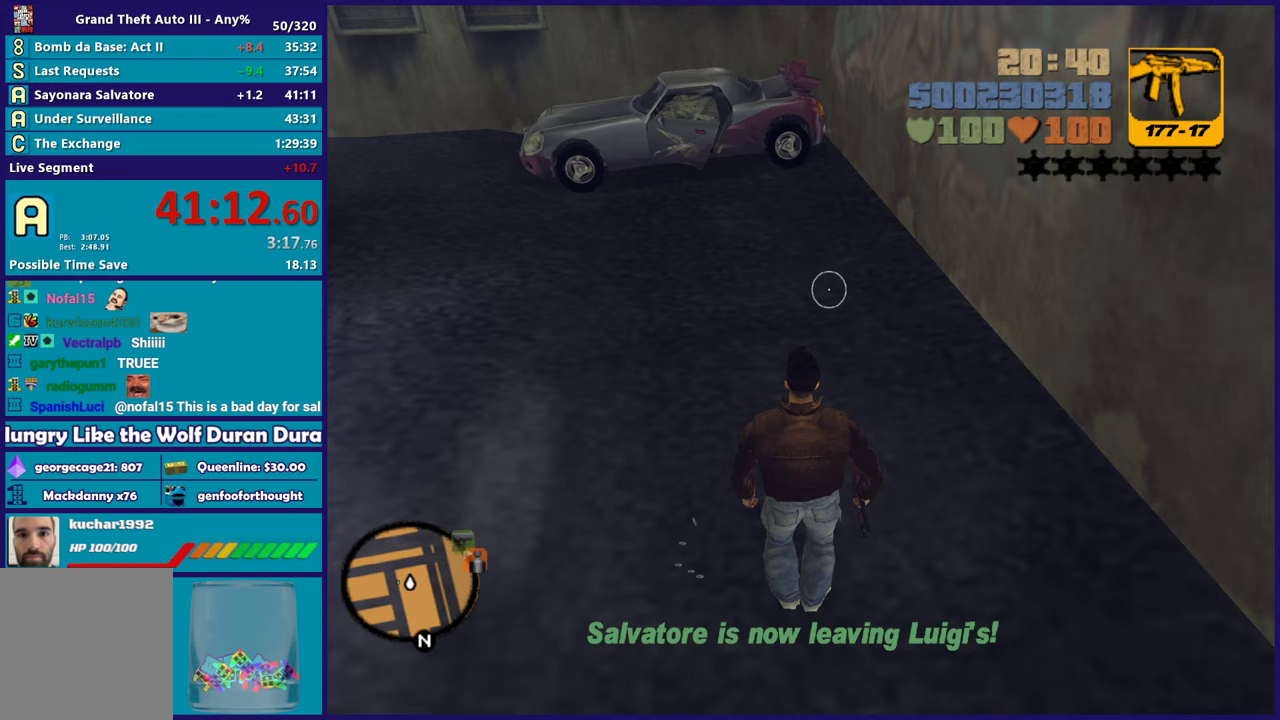
{"buttons": ["A"], "left_stick": "up", "right_stick": "center", "events": [[117, "A", "down"], [233, "A", "up"], [267, "L1", "down"], [333, "A", "down"], [400, "L1", "up"], [433, "A", "up"], [500, "A", "down"]]}
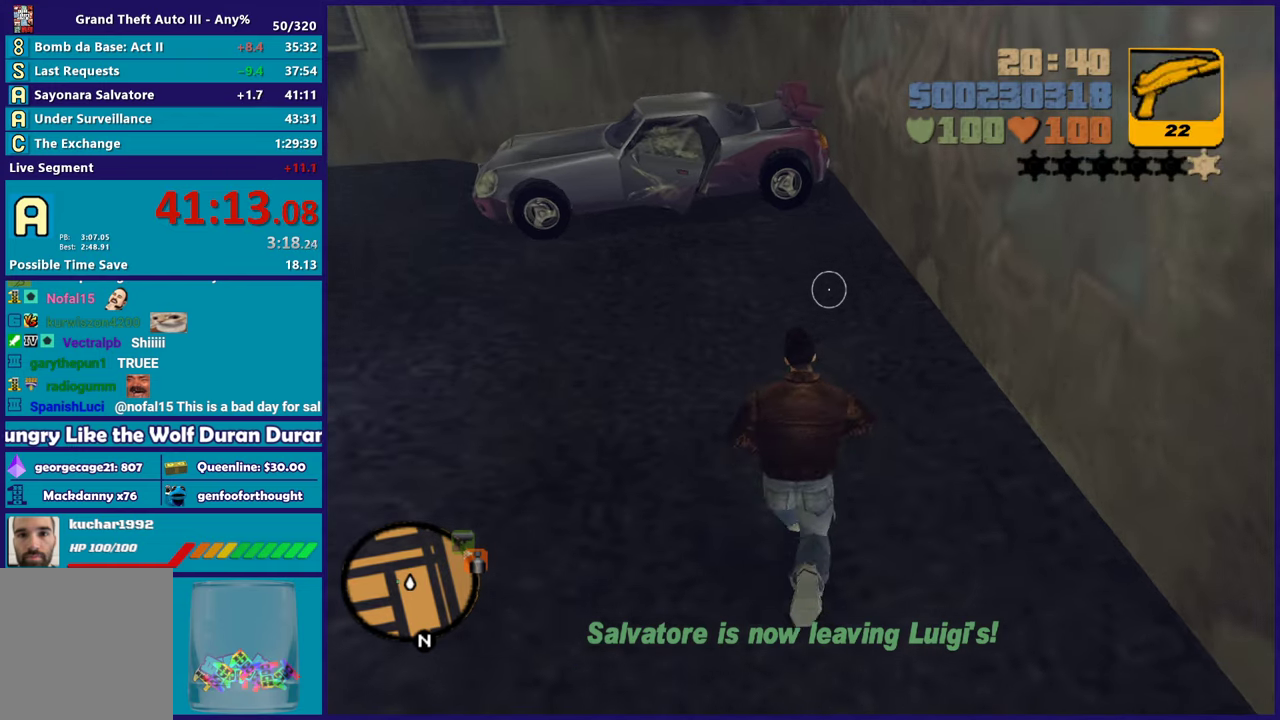
{"buttons": [], "left_stick": "up", "right_stick": "center", "events": [[133, "A", "up"], [133, "L1", "down"], [183, "A", "down"], [233, "L1", "up"], [300, "A", "up"], [367, "A", "down"], [483, "A", "up"]]}
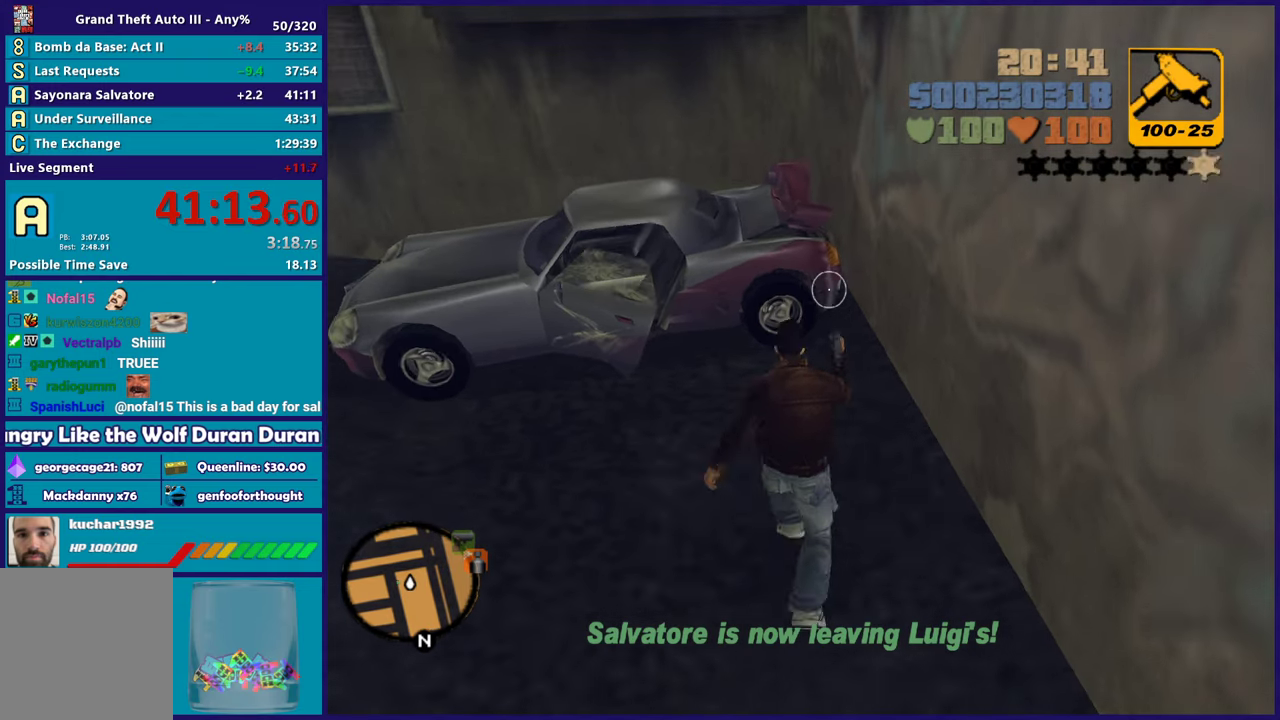
{"buttons": [], "left_stick": "center", "right_stick": "down-left", "events": [[83, "Y", "down"], [117, "left_stick", "up-left"], [183, "Y", "up"], [233, "Y", "down"], [333, "Y", "up"], [367, "left_stick", "up"], [433, "right_stick", "down-left"], [483, "left_stick", "center"]]}
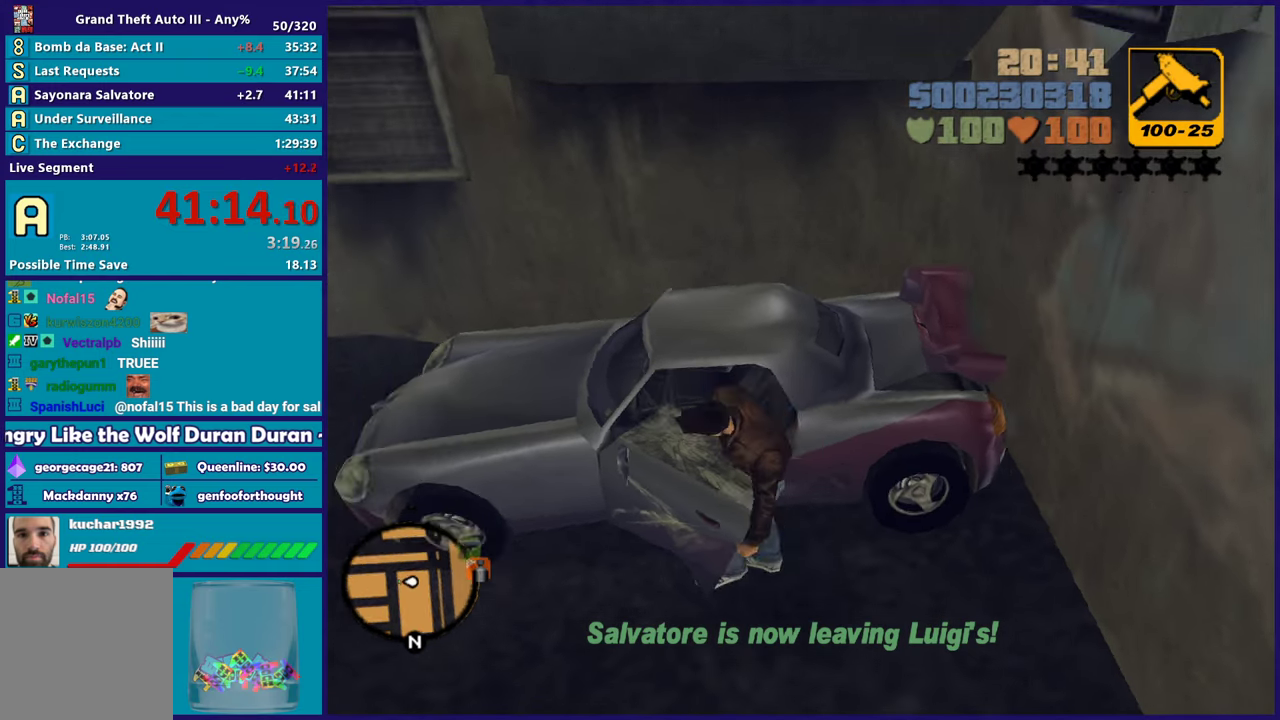
{"buttons": ["R2"], "left_stick": "center", "right_stick": "up", "events": [[50, "right_stick", "left"], [200, "right_stick", "center"], [300, "R2", "down"], [317, "right_stick", "up"]]}
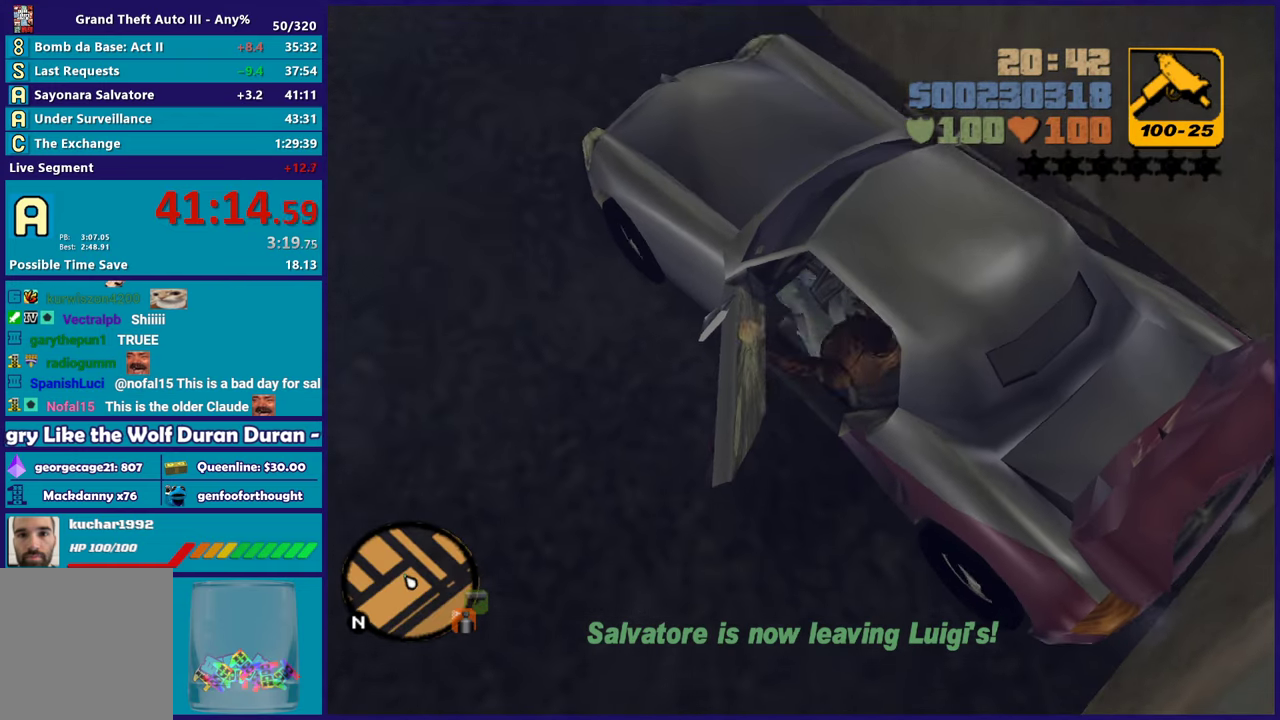
{"buttons": ["R2"], "left_stick": "center", "right_stick": "up-left", "events": [[133, "right_stick", "up-left"], [150, "left_stick", "left"], [317, "left_stick", "center"]]}
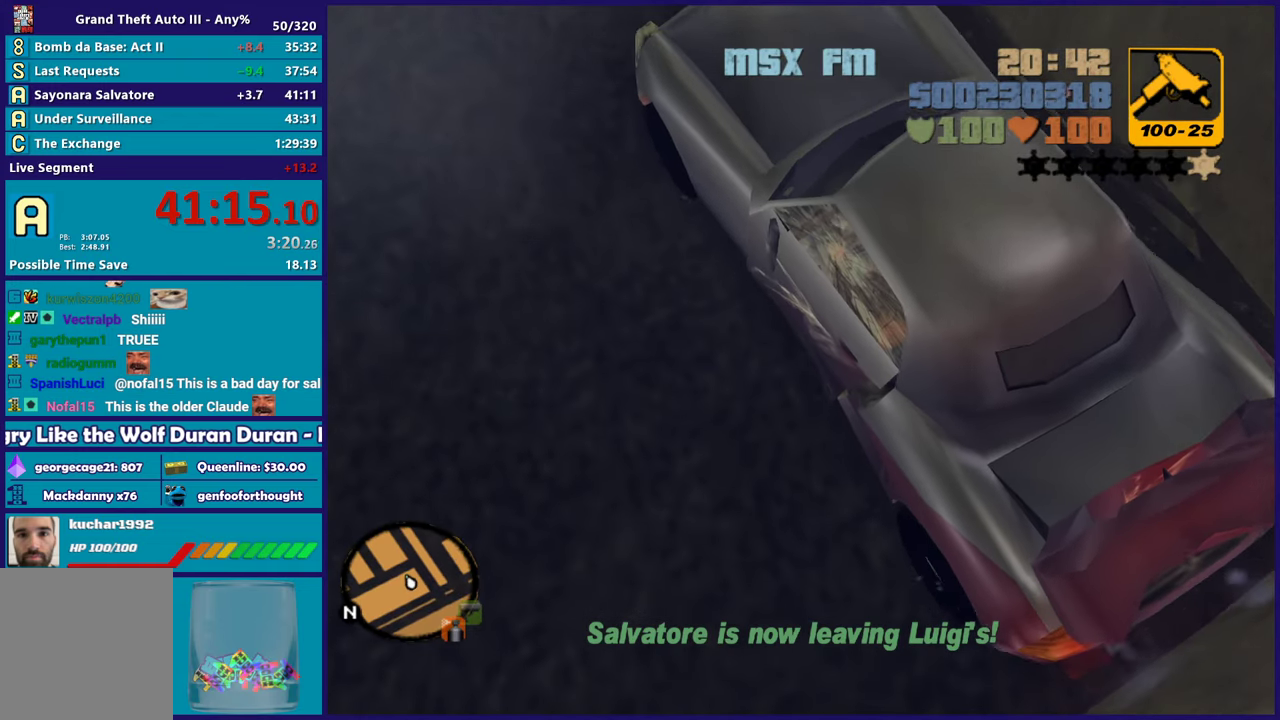
{"buttons": ["R2"], "left_stick": "left", "right_stick": "up-left", "events": [[17, "left_stick", "left"], [250, "left_stick", "center"], [500, "left_stick", "left"]]}
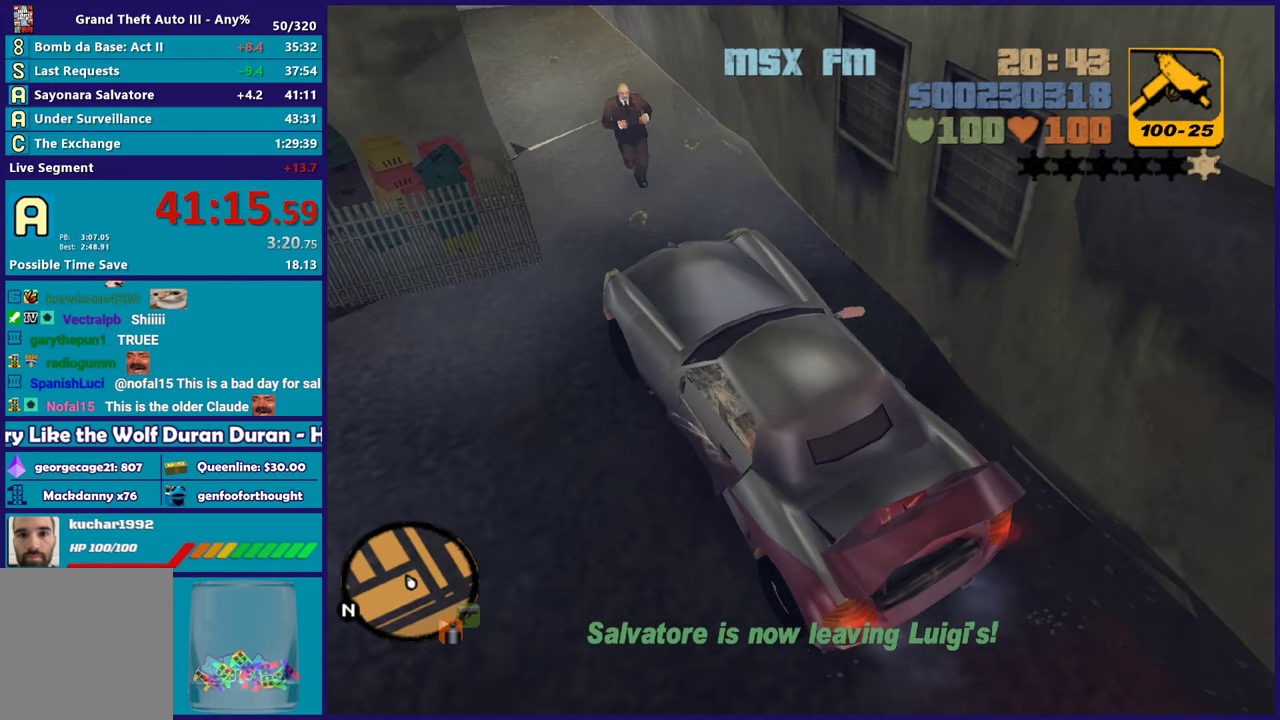
{"buttons": ["R2"], "left_stick": "right", "right_stick": "left", "events": [[167, "left_stick", "center"], [233, "left_stick", "right"], [433, "right_stick", "left"]]}
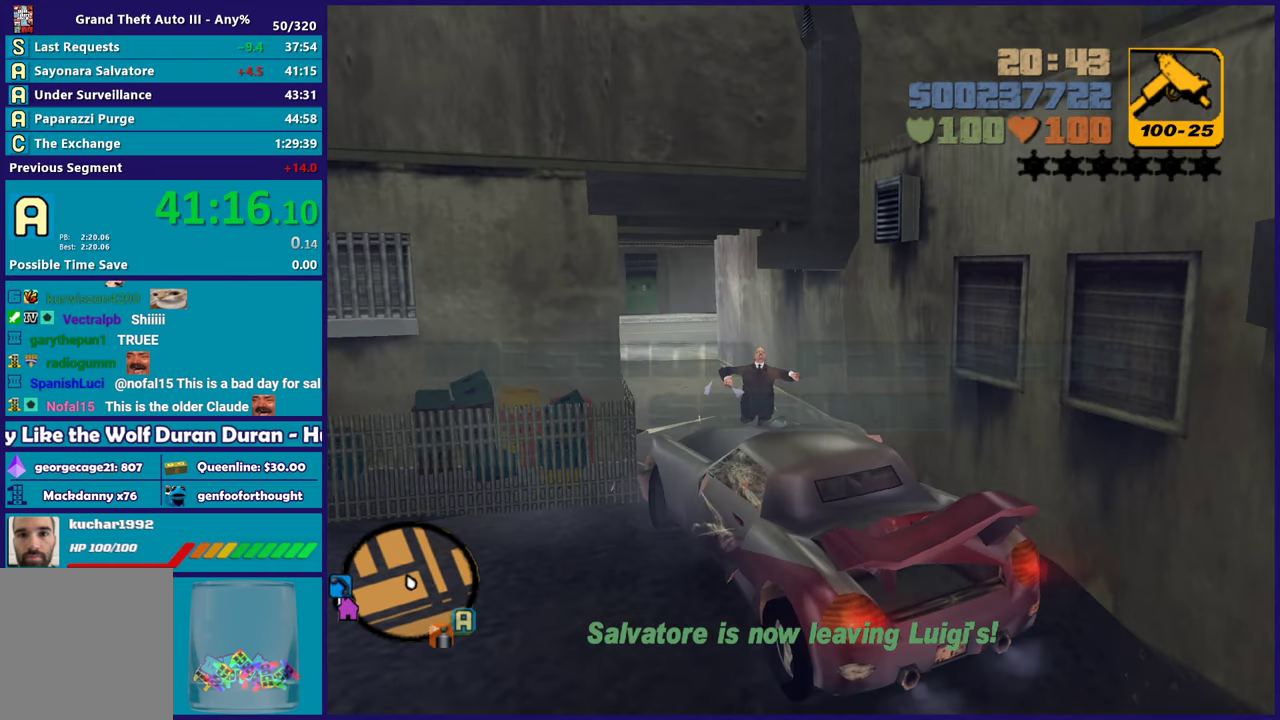
{"buttons": ["R2"], "left_stick": "down-right", "right_stick": "center"}
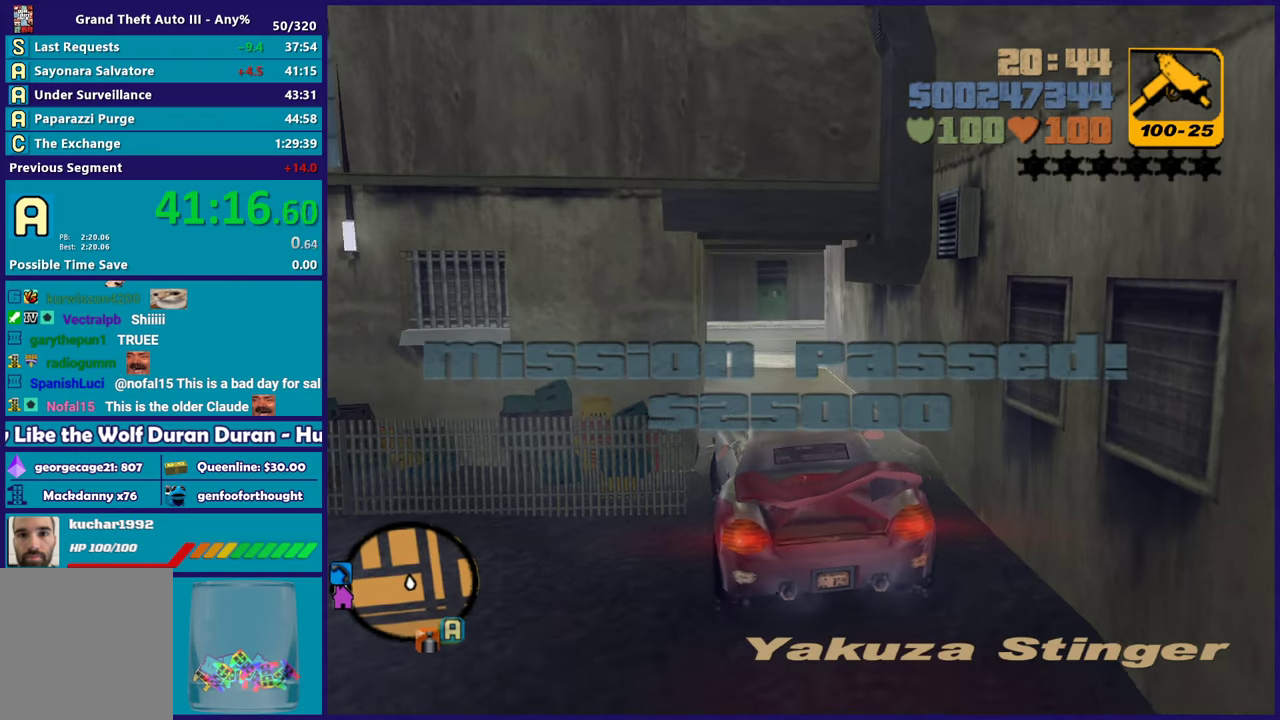
{"buttons": ["R2"], "left_stick": "center", "right_stick": "center"}
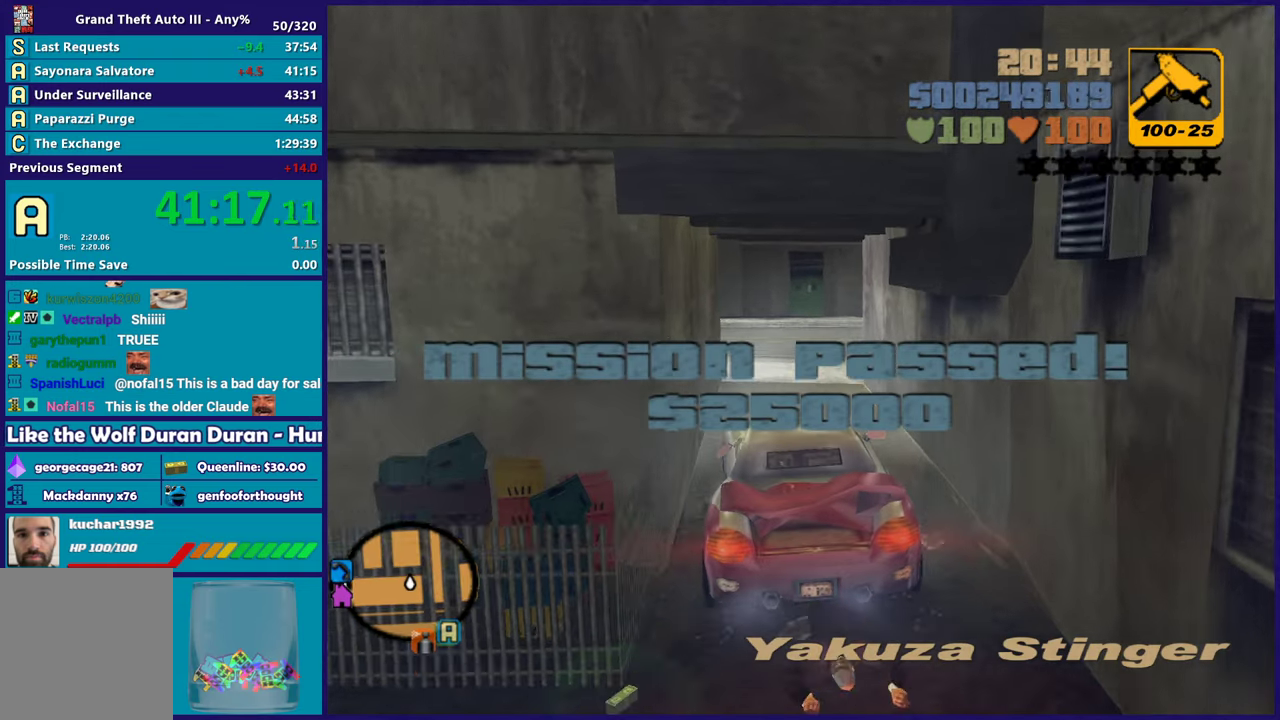
{"buttons": ["R2"], "left_stick": "center", "right_stick": "center", "events": []}
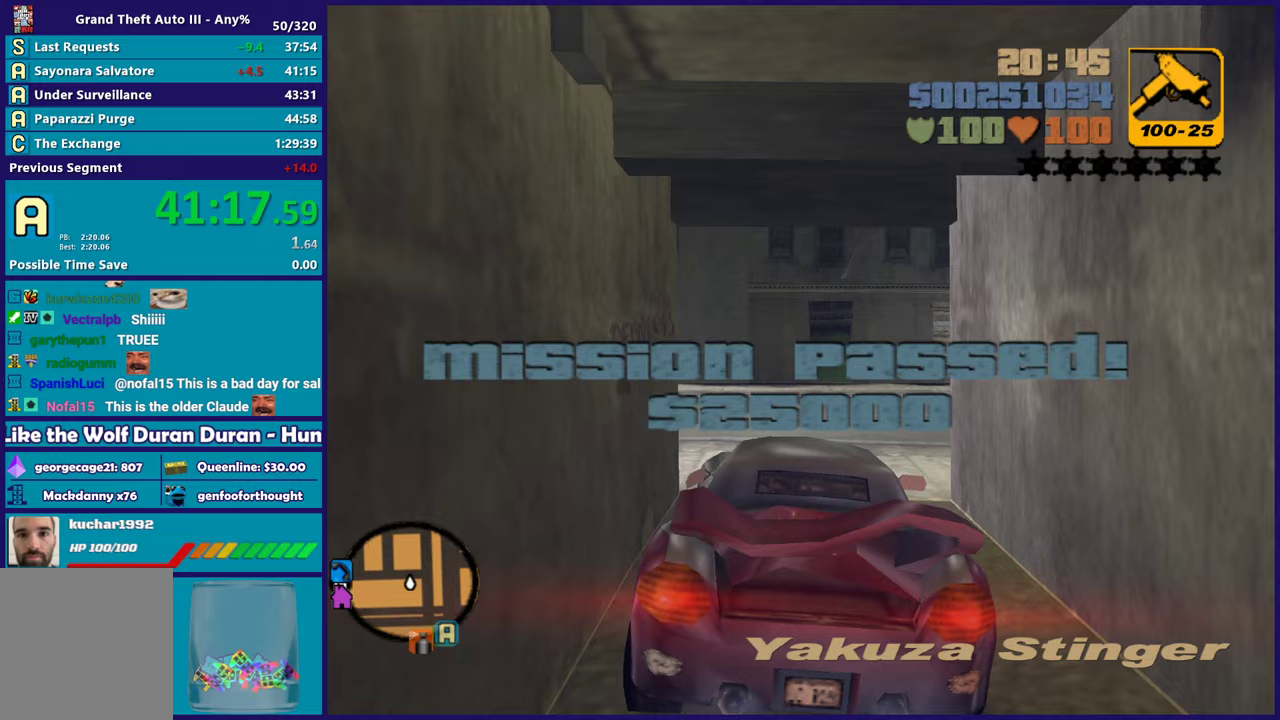
{"buttons": [], "left_stick": "right", "right_stick": "center", "events": [[17, "left_stick", "right"], [100, "R2", "up"], [233, "A", "down"], [400, "A", "up"]]}
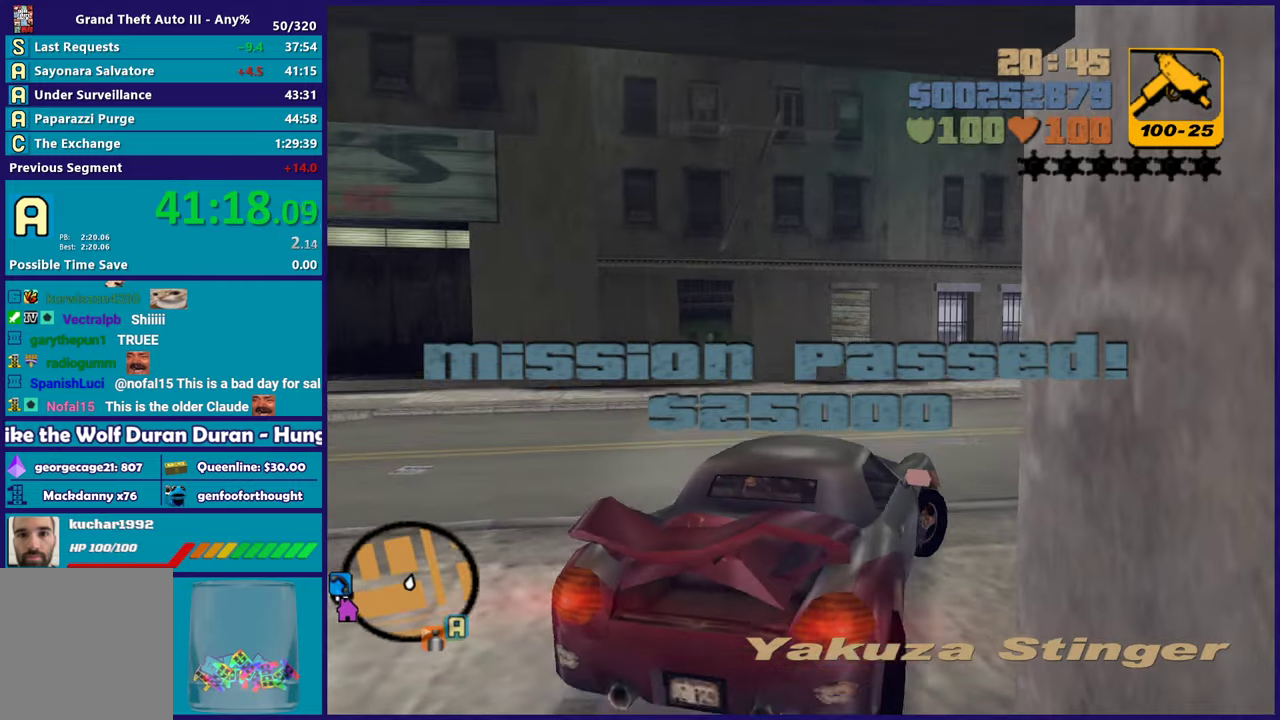
{"buttons": ["R2"], "left_stick": "right", "right_stick": "right", "events": [[67, "right_stick", "right"], [200, "R2", "down"], [300, "left_stick", "center"], [400, "left_stick", "right"]]}